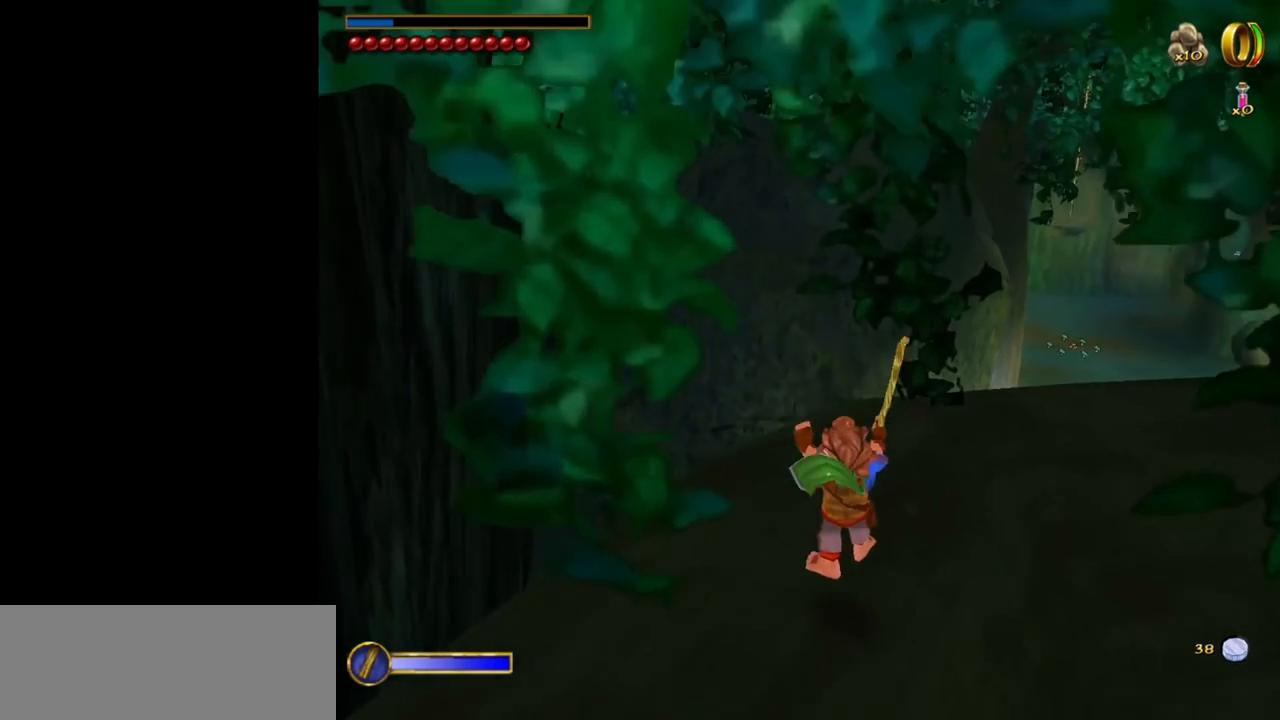
Gameplay with keyboard and mouse; each line is a JSON object with the keys and mouse buttons held at the frame after it. "events" lists presses ("down") and releases ("up") of "1", "2", "3", "a", "ctrl", "d", "down", "e", "escape", "f", "left", "return", "right", "s", "shift", "space", "tab", "up", "w", "mouse_left" and "mouse_right" between this image and that frame as [ms after this image, input, new state], when the widget could be followed in between. "mouse_left", "mouse_right" = the "left", "right" buttons of the "mouse" list. No other keys are recorded. Mouse movement is not recorded.
{"keys": ["w"], "mouse": [], "events": [[17, "d", "up"]]}
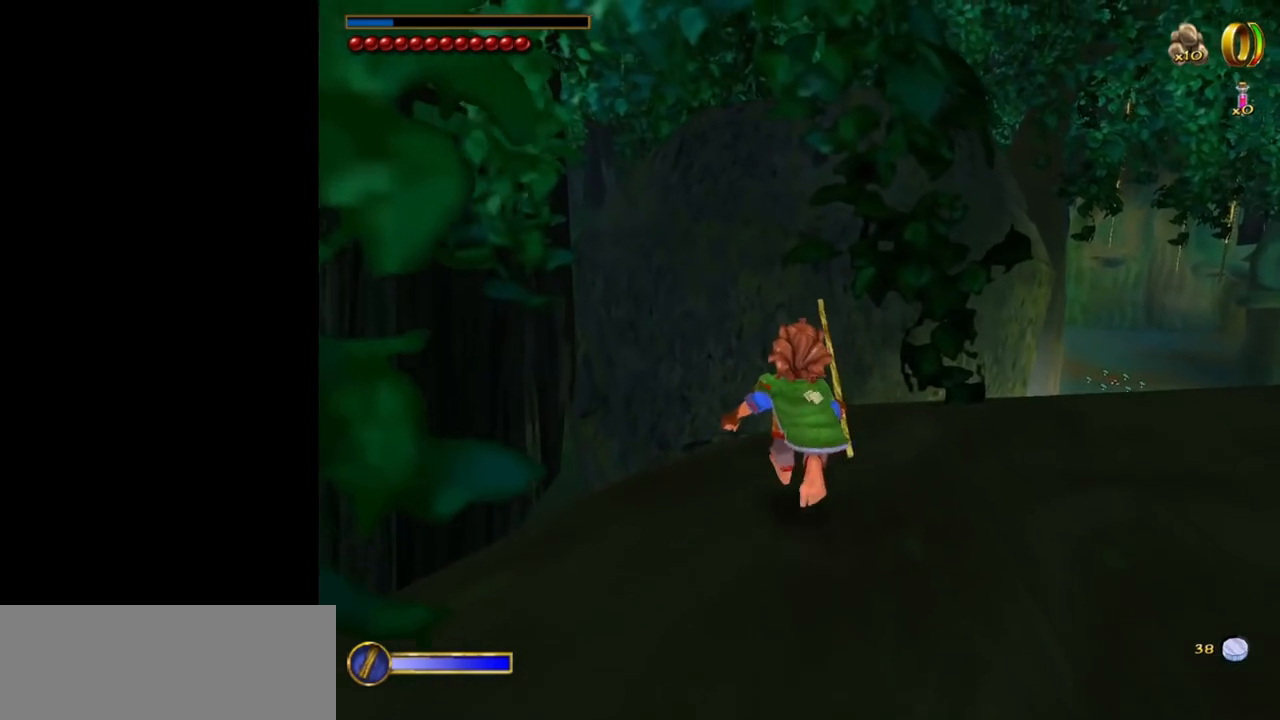
{"keys": ["w"], "mouse": [], "events": [[133, "d", "down"], [317, "d", "up"]]}
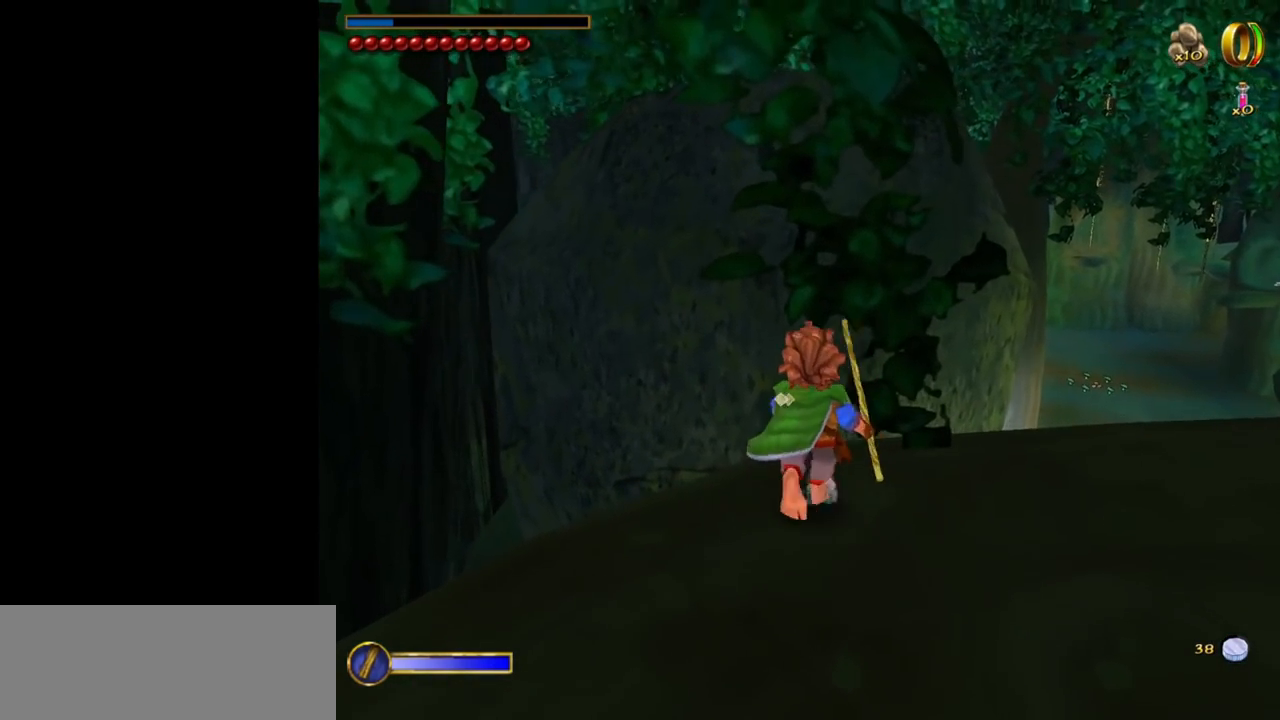
{"keys": [], "mouse": [], "events": [[383, "w", "up"]]}
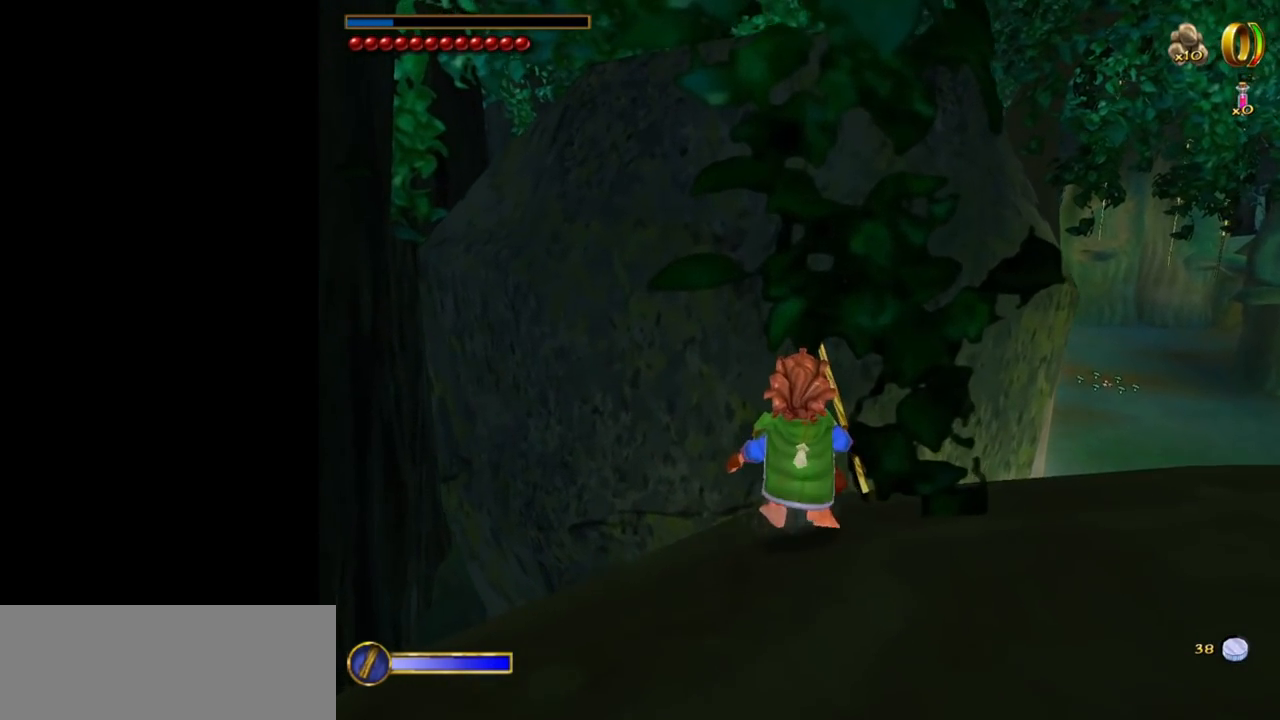
{"keys": [], "mouse": [], "events": []}
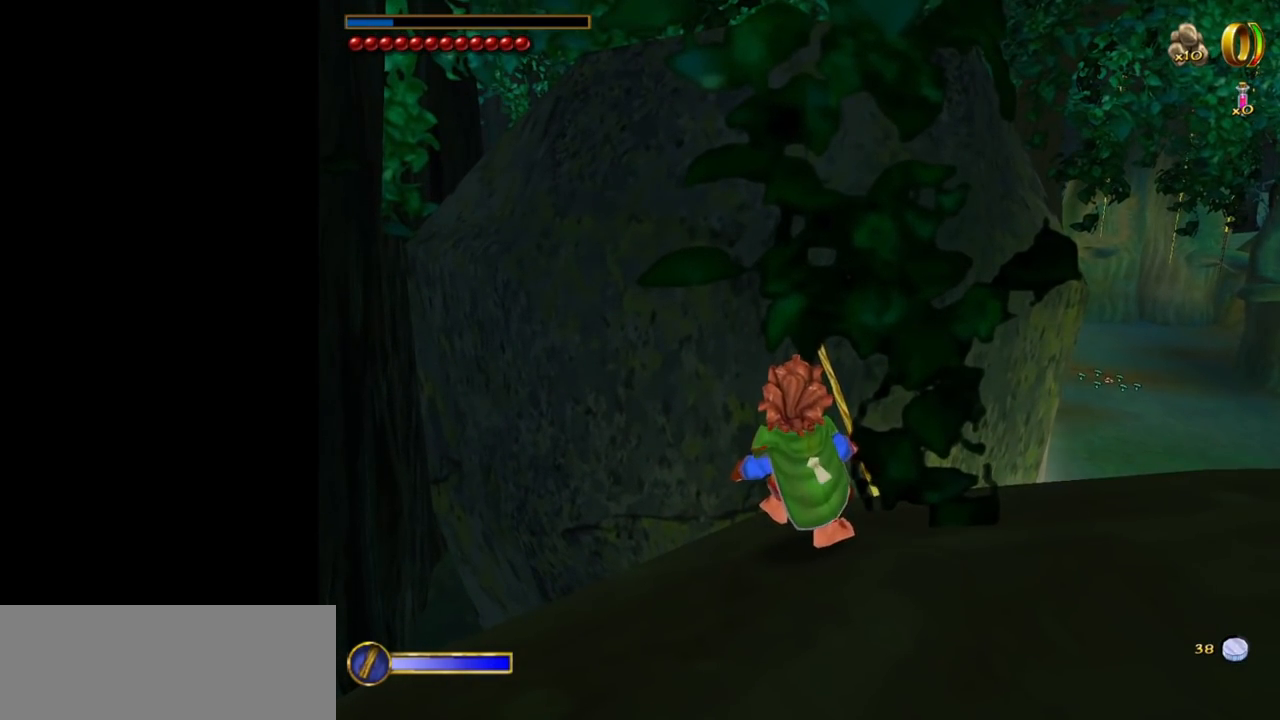
{"keys": [], "mouse": [], "events": []}
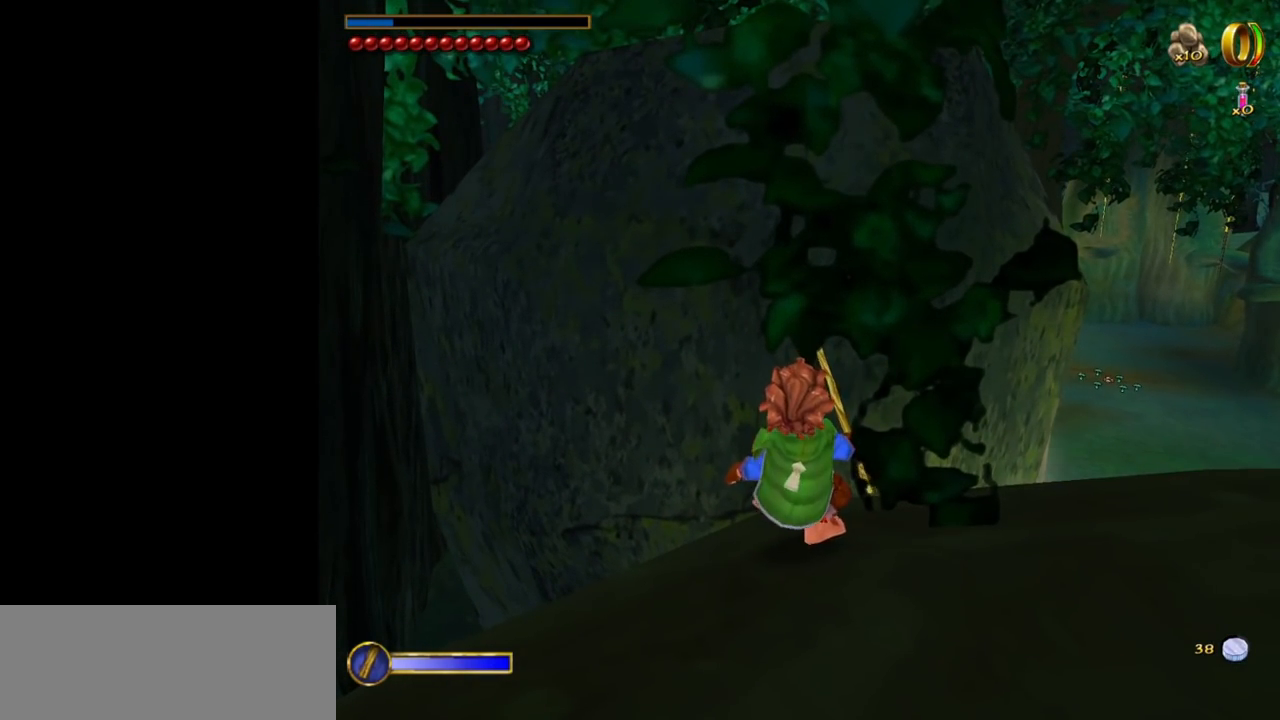
{"keys": [], "mouse": [], "events": []}
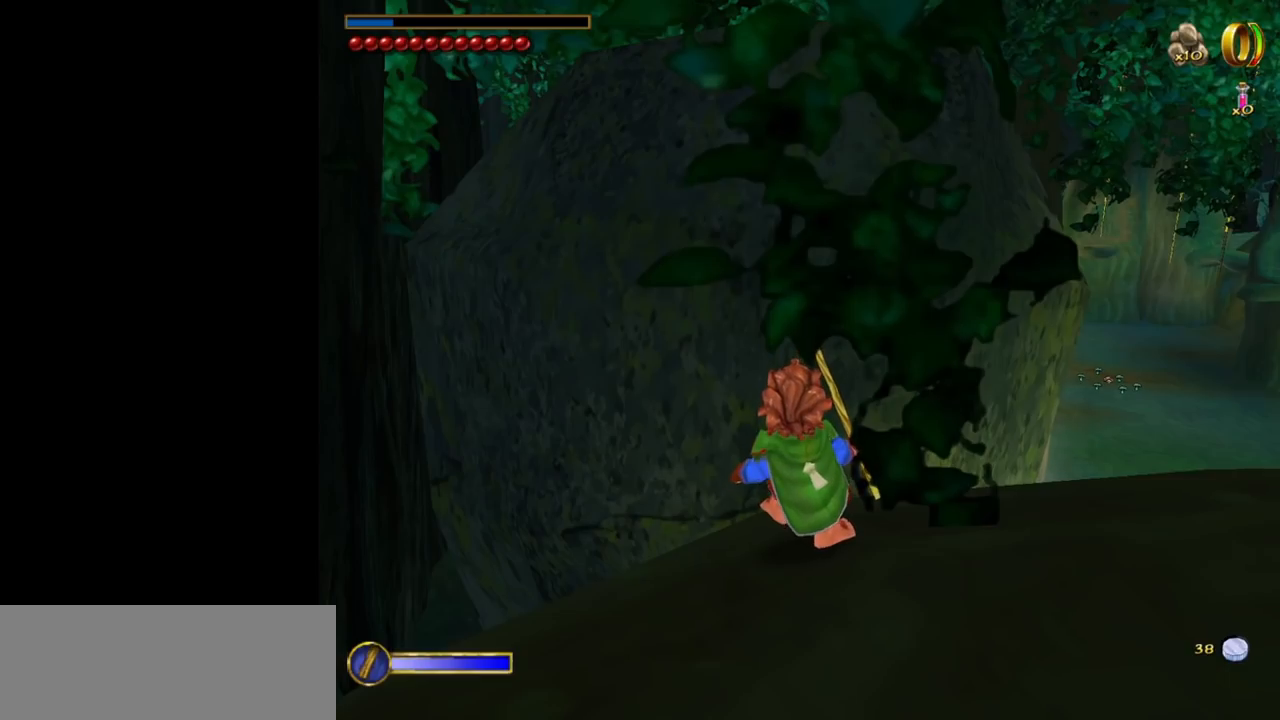
{"keys": [], "mouse": [], "events": []}
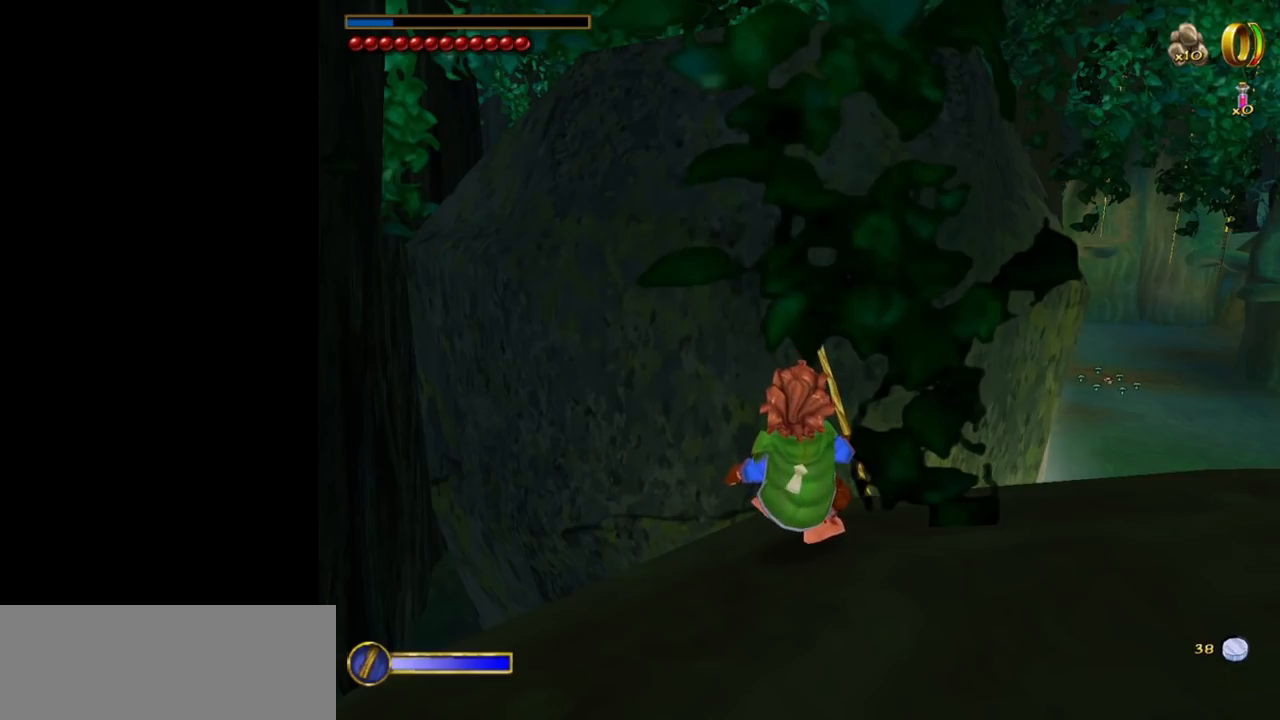
{"keys": [], "mouse": [], "events": []}
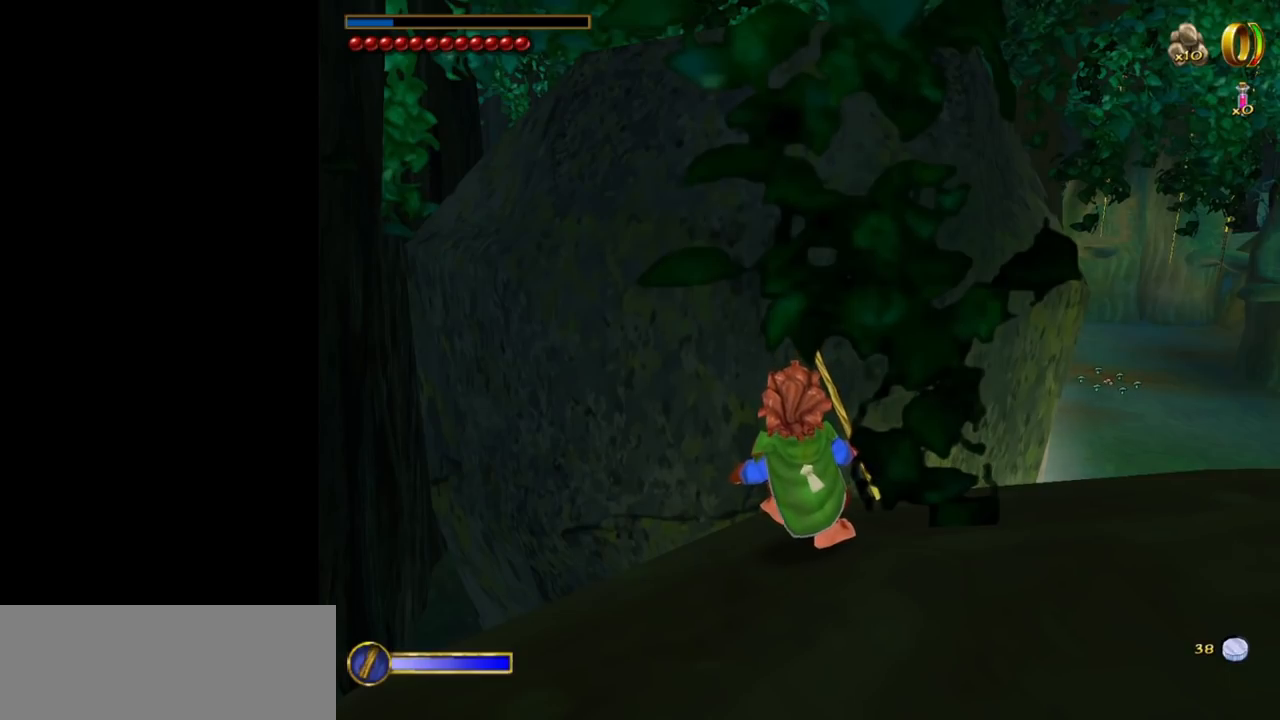
{"keys": [], "mouse": [], "events": []}
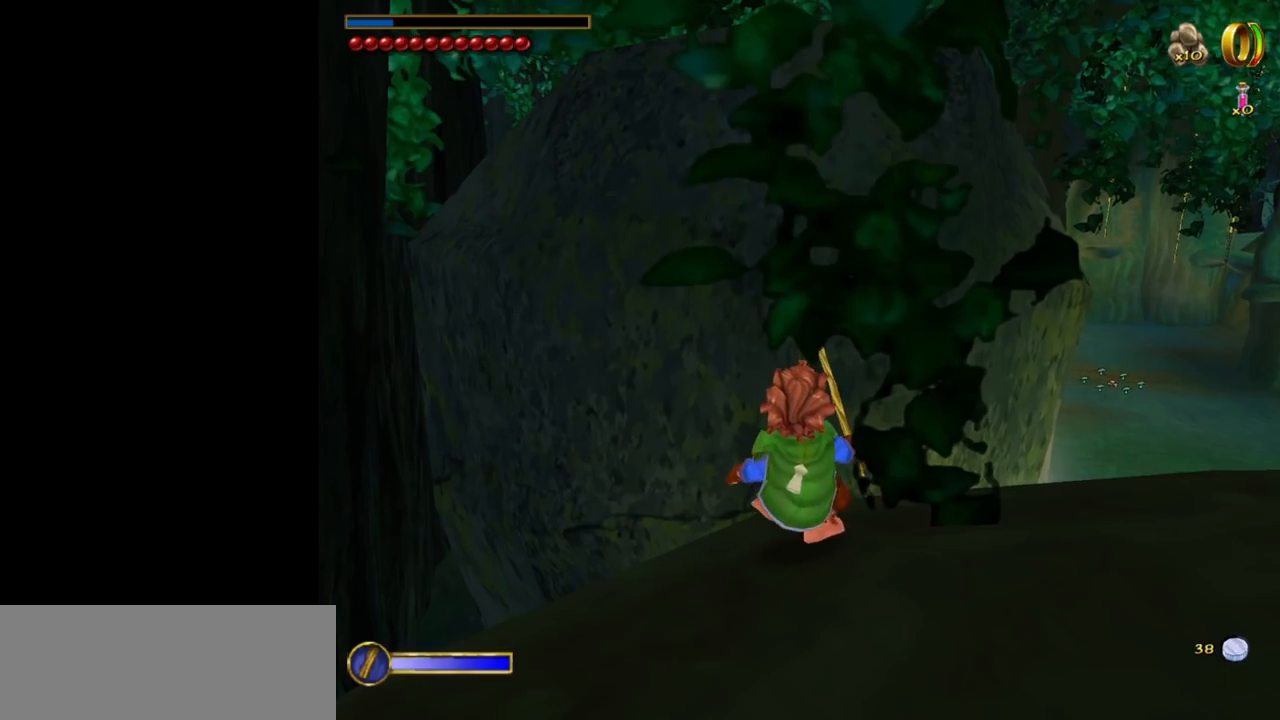
{"keys": [], "mouse": [], "events": []}
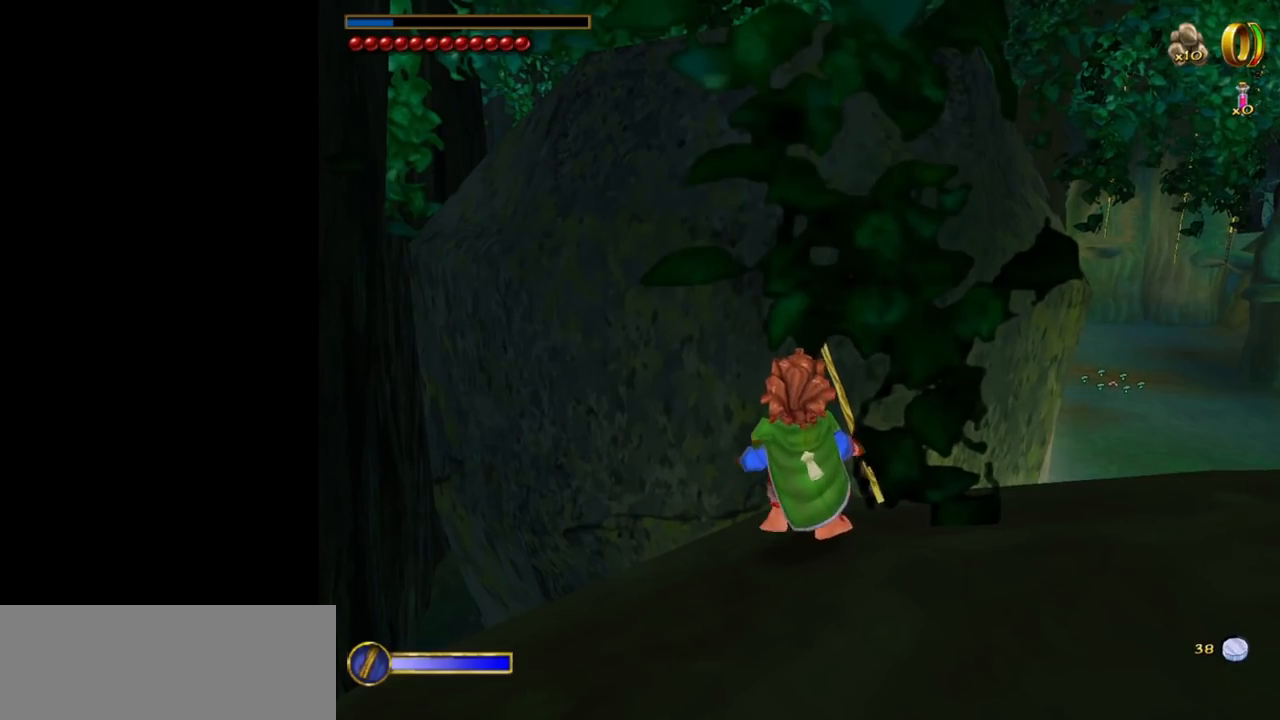
{"keys": [], "mouse": [], "events": [[33, "d", "down"], [183, "d", "up"]]}
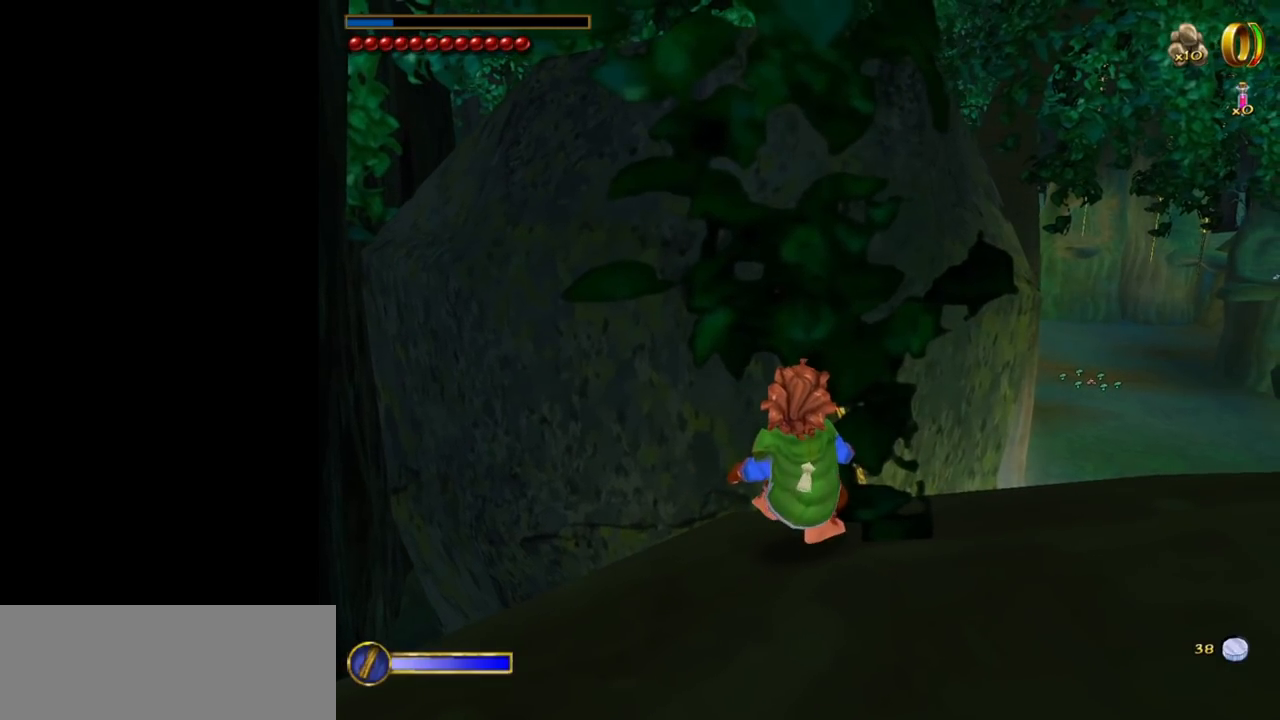
{"keys": [], "mouse": [], "events": []}
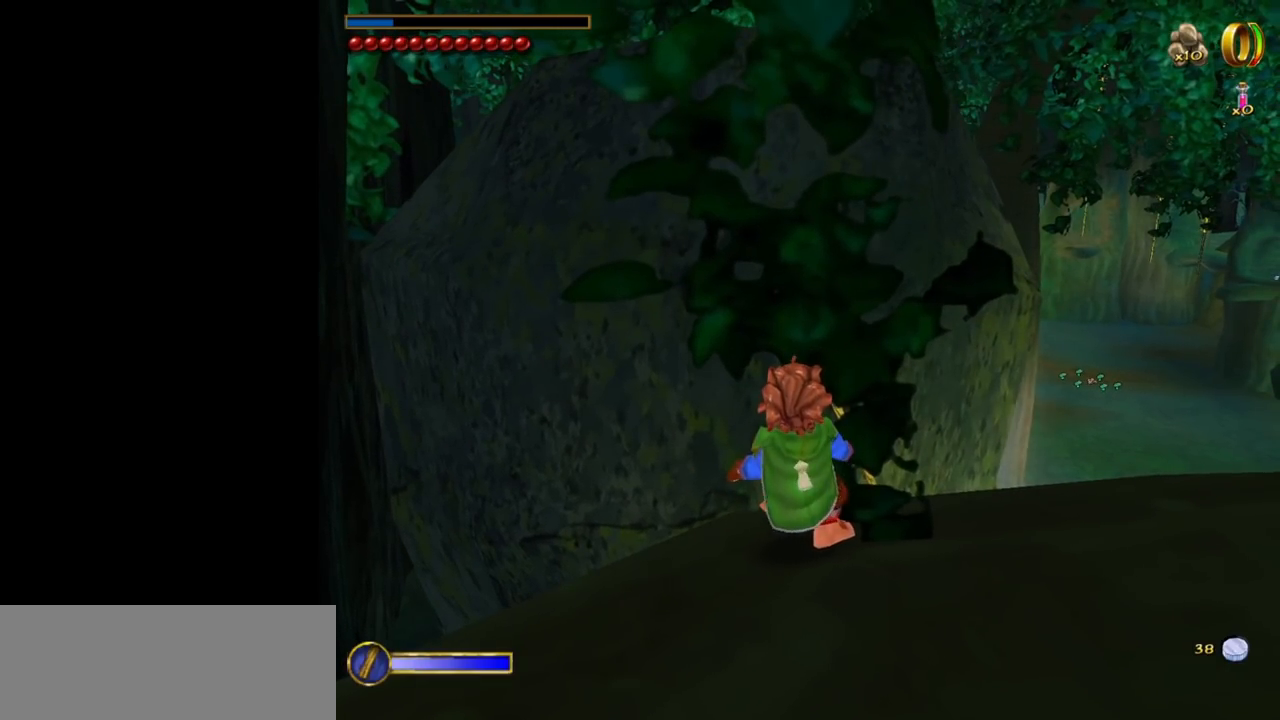
{"keys": [], "mouse": [], "events": []}
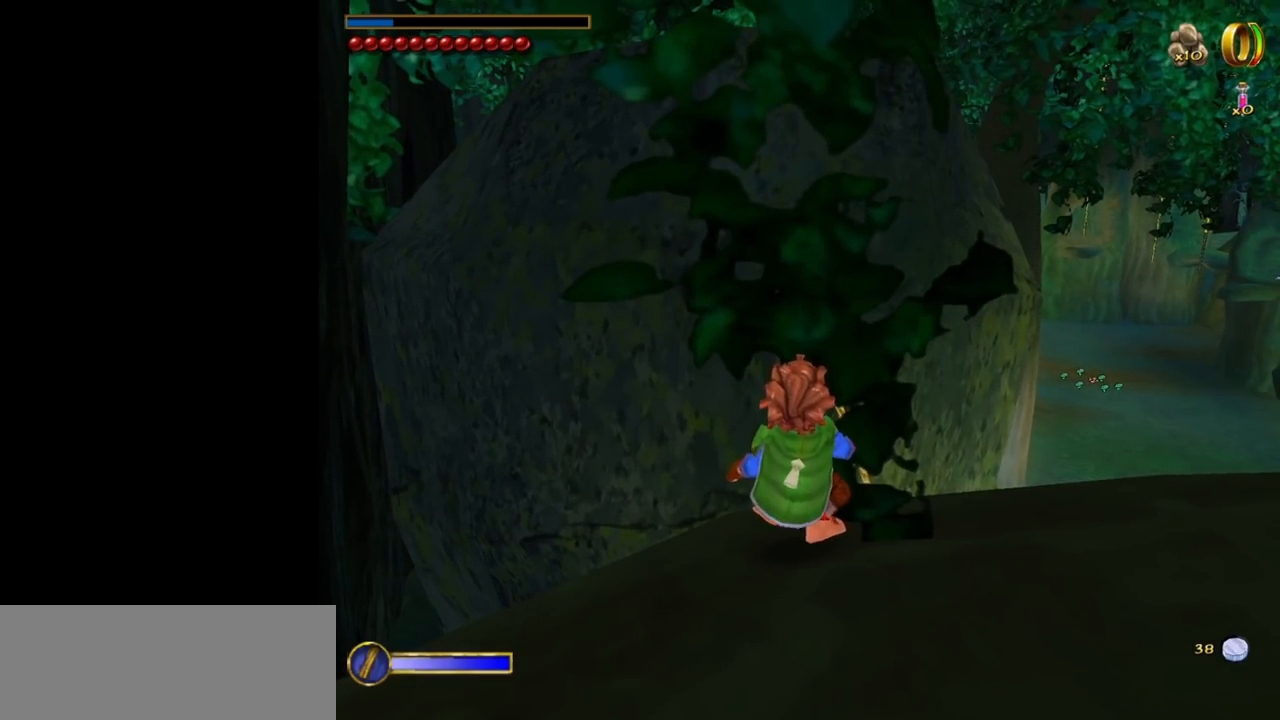
{"keys": [], "mouse": [], "events": []}
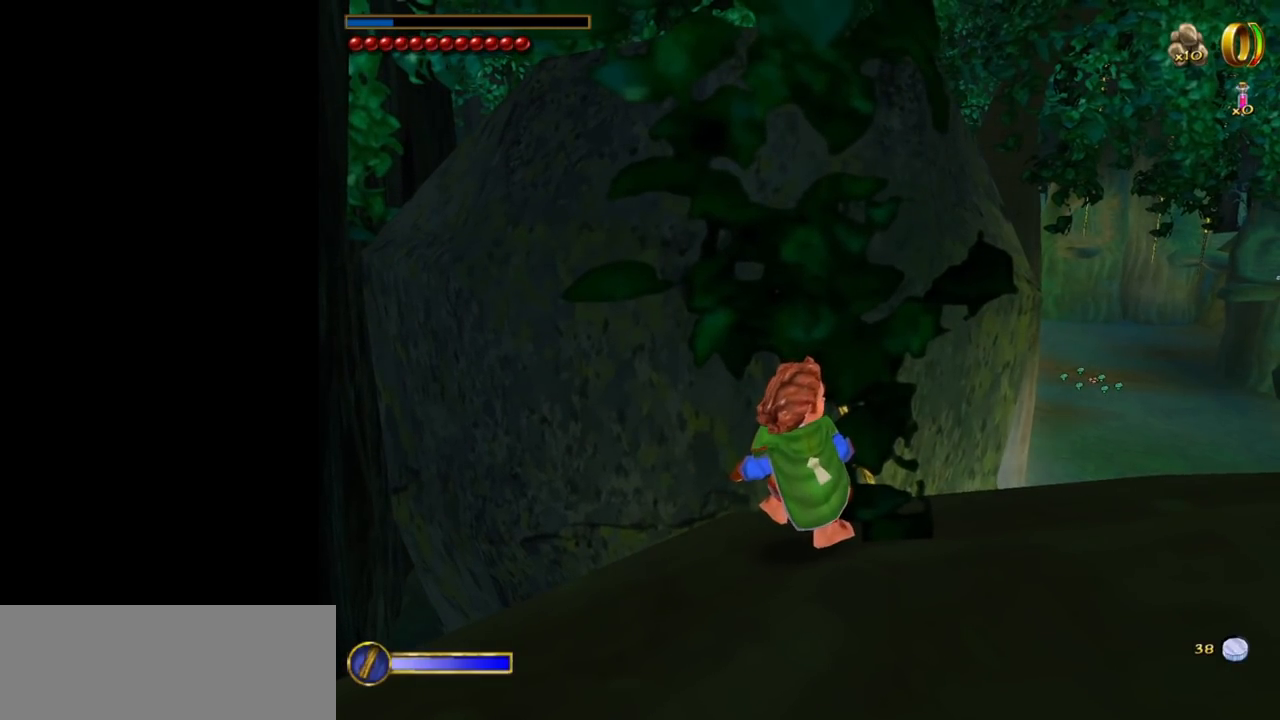
{"keys": [], "mouse": [], "events": []}
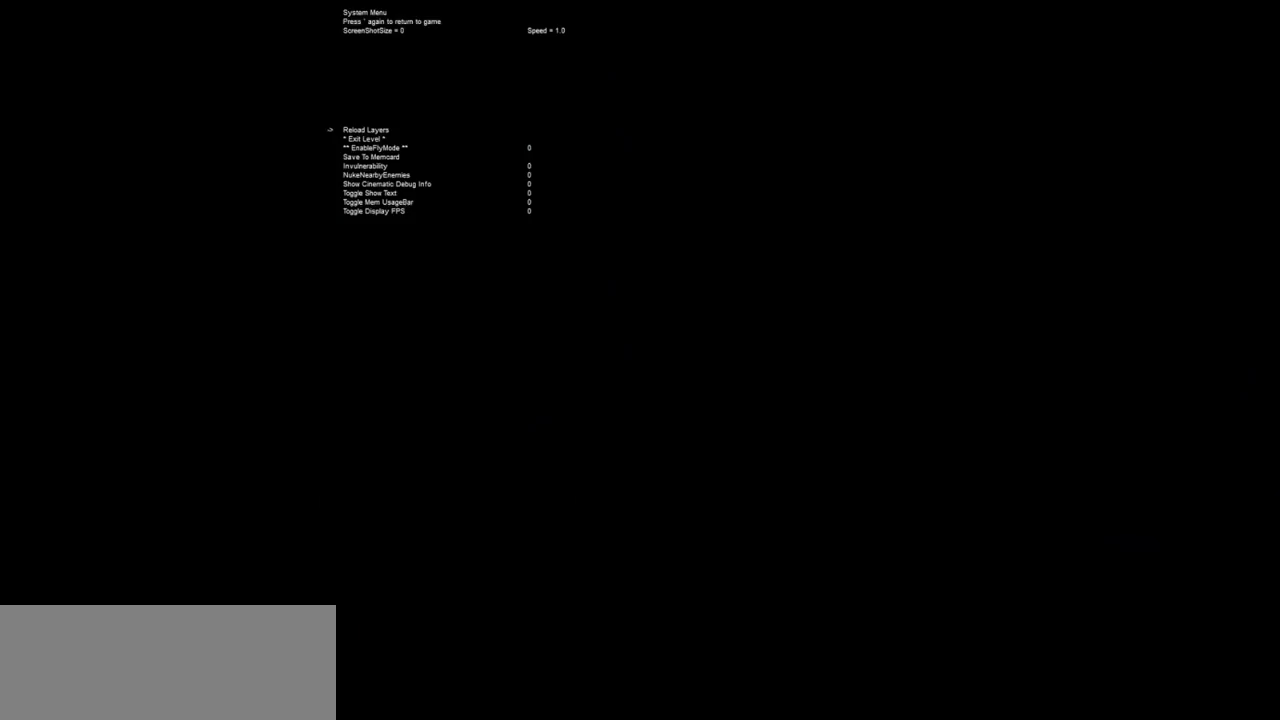
{"keys": [], "mouse": [], "events": []}
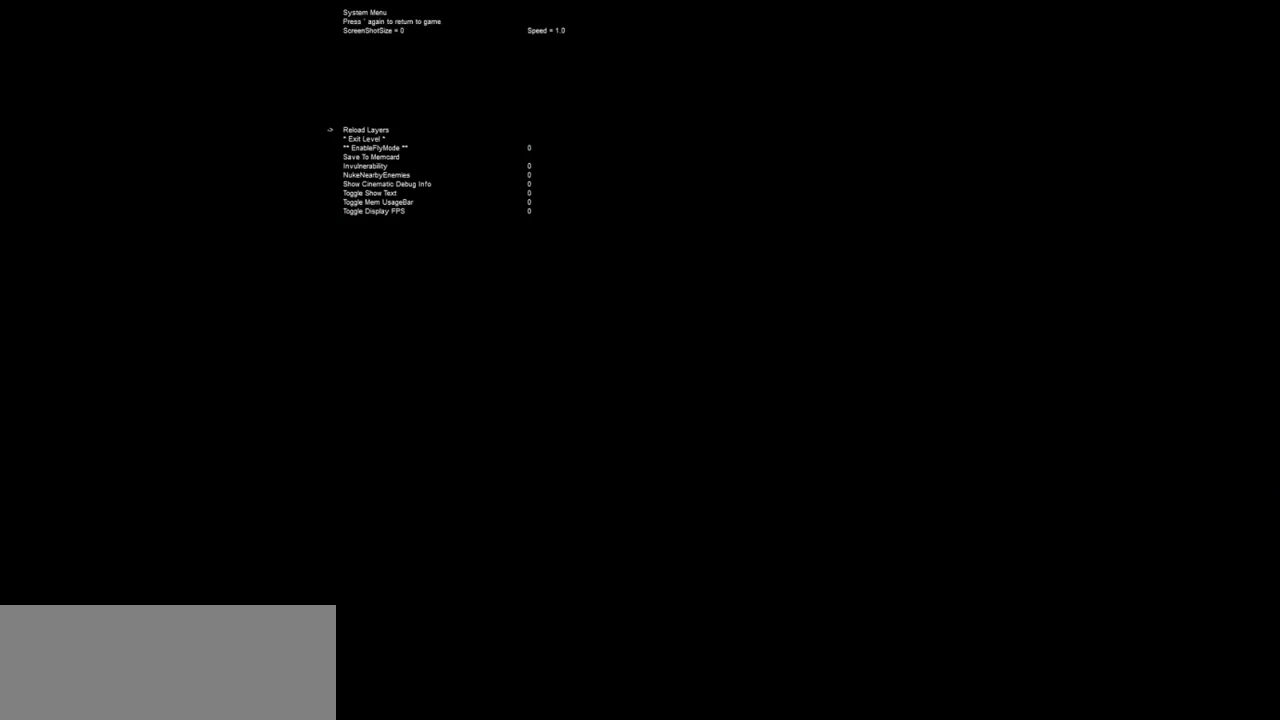
{"keys": [], "mouse": [], "events": [[133, "down", "down"], [167, "down", "up"], [317, "down", "down"], [367, "down", "up"], [450, "down", "down"], [500, "down", "up"]]}
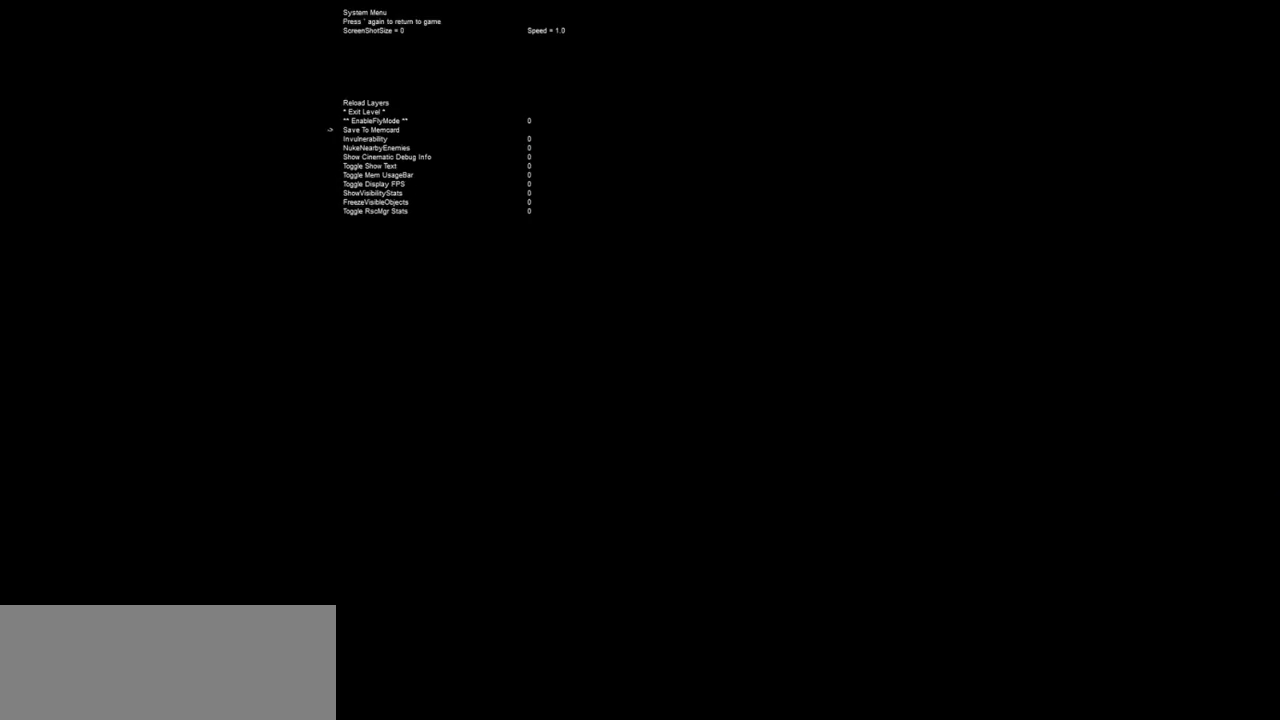
{"keys": ["escape"], "mouse": [], "events": [[233, "return", "down"], [333, "return", "up"], [467, "escape", "down"]]}
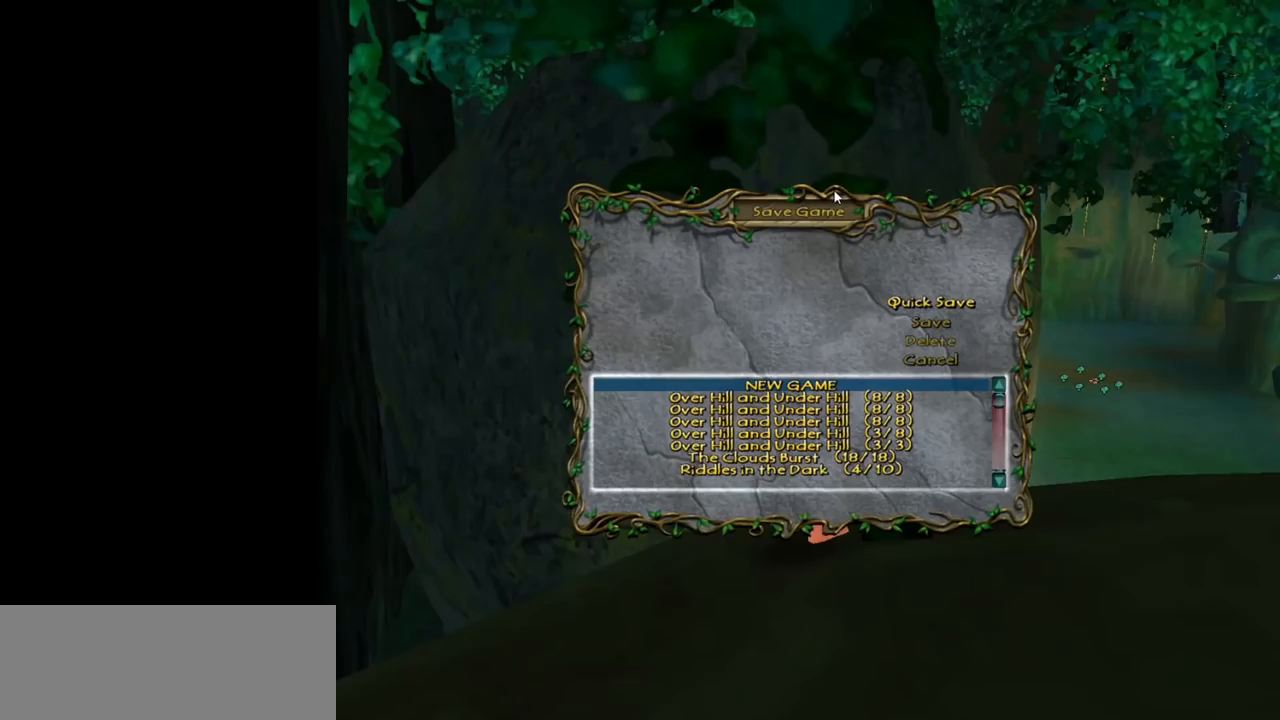
{"keys": [], "mouse": [], "events": [[67, "escape", "up"]]}
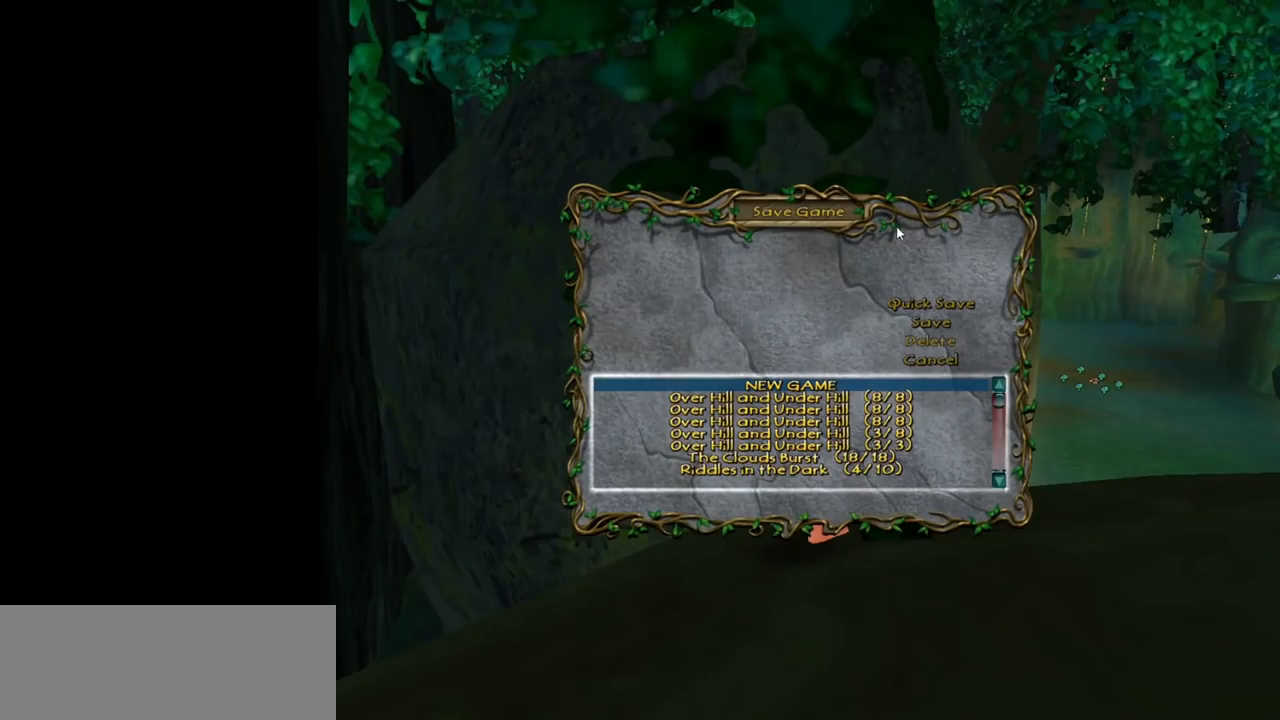
{"keys": [], "mouse": [], "events": []}
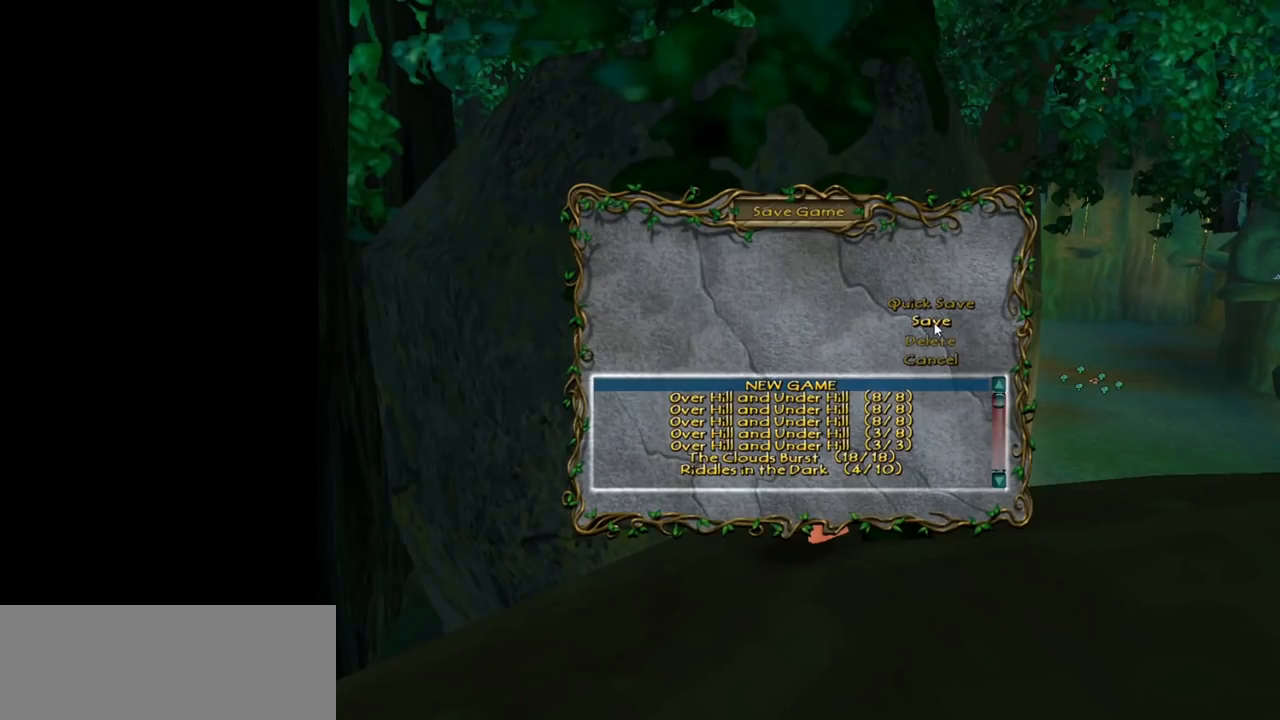
{"keys": [], "mouse": [], "events": [[50, "mouse_left", "down"], [150, "mouse_left", "up"]]}